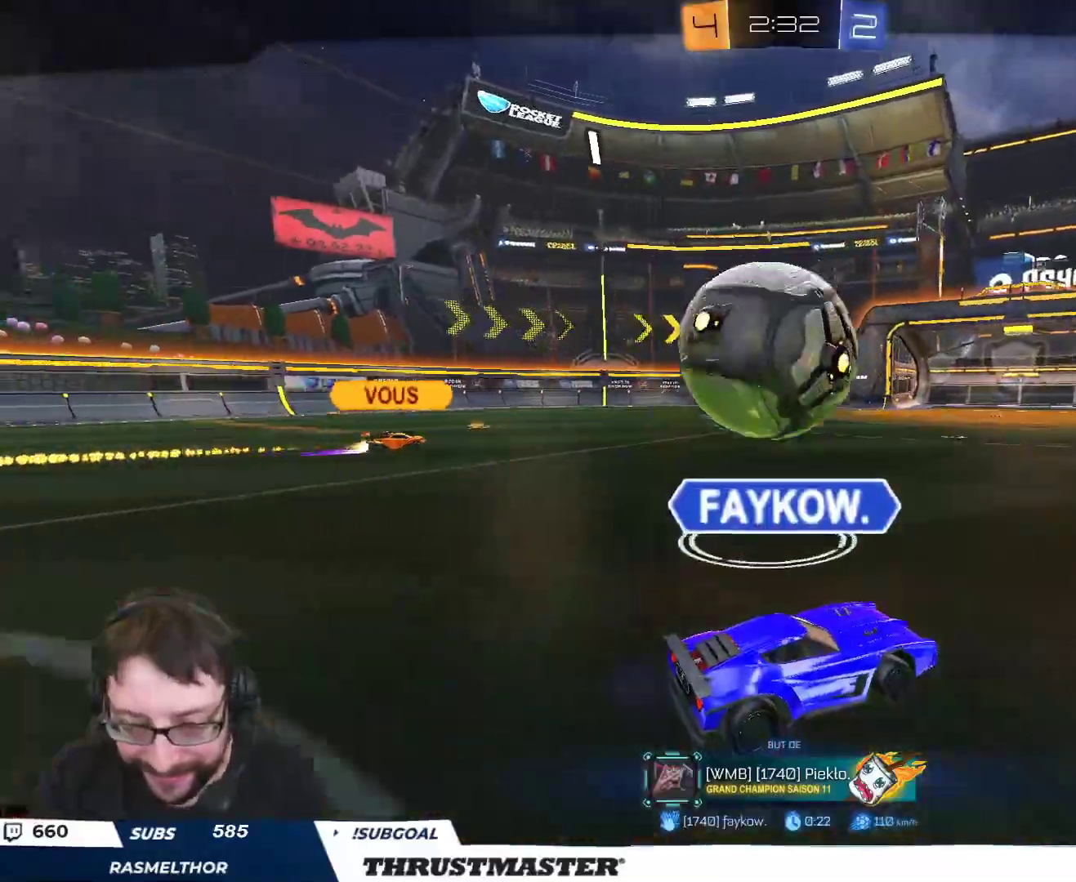
Gameplay with a controller (Xbox layout); each line is a JSON object with the inputs held at the frame after it. "events" lists button and stick changes between this image and that frame as [ms after this image, input, new state], when the widget could be followed in between. Not read: SELECT.
{"buttons": [], "left_stick": "center", "right_stick": "center", "events": []}
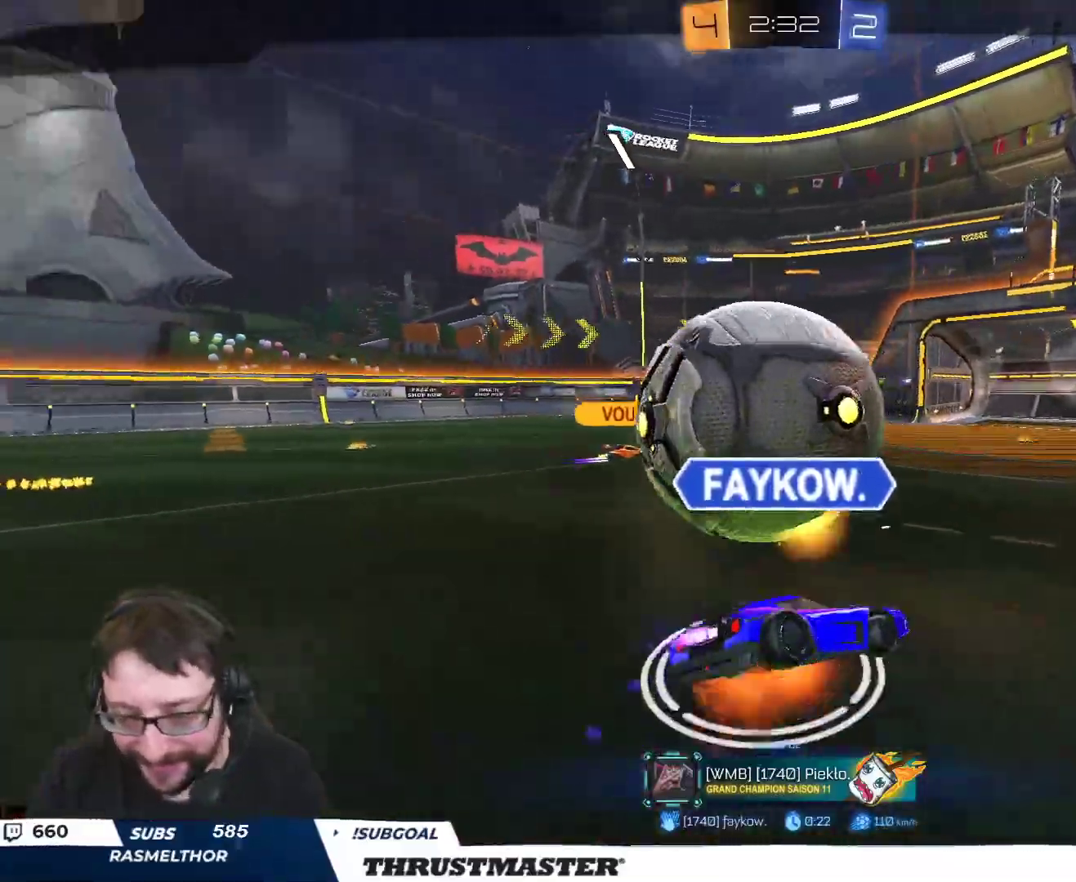
{"buttons": [], "left_stick": "center", "right_stick": "center", "events": []}
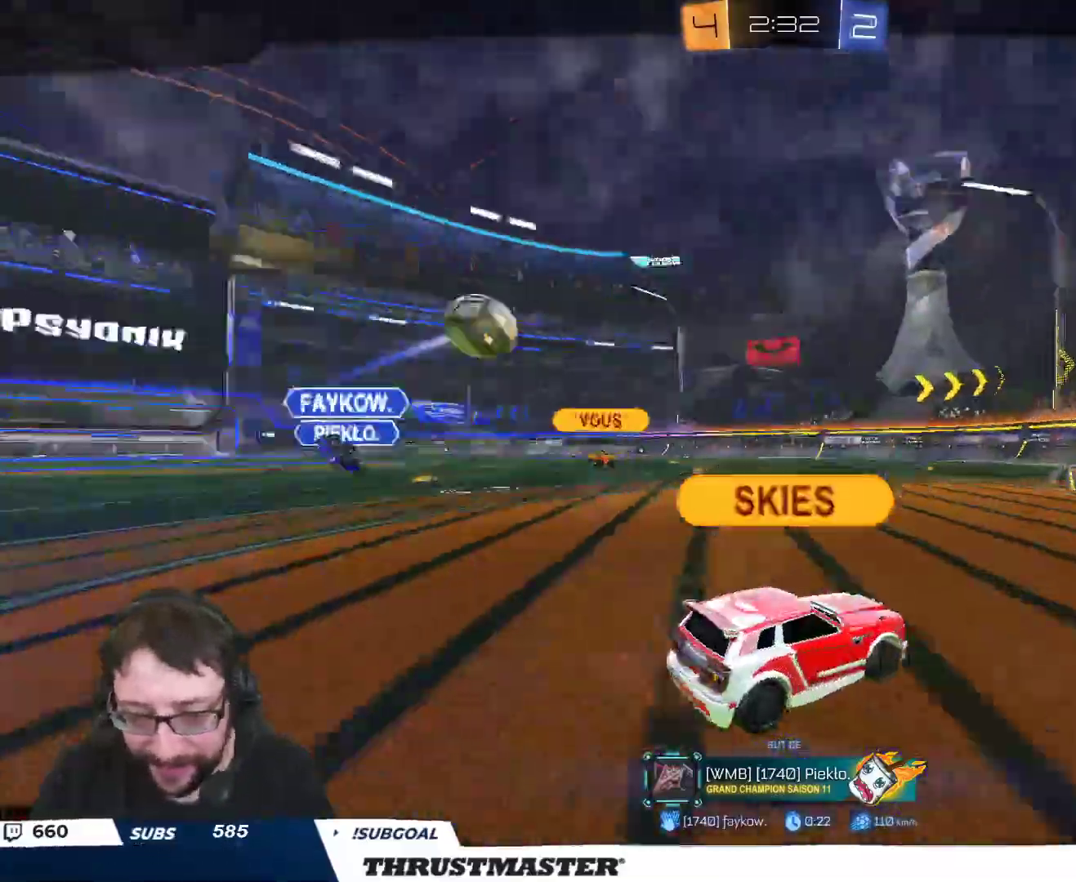
{"buttons": [], "left_stick": "center", "right_stick": "center", "events": []}
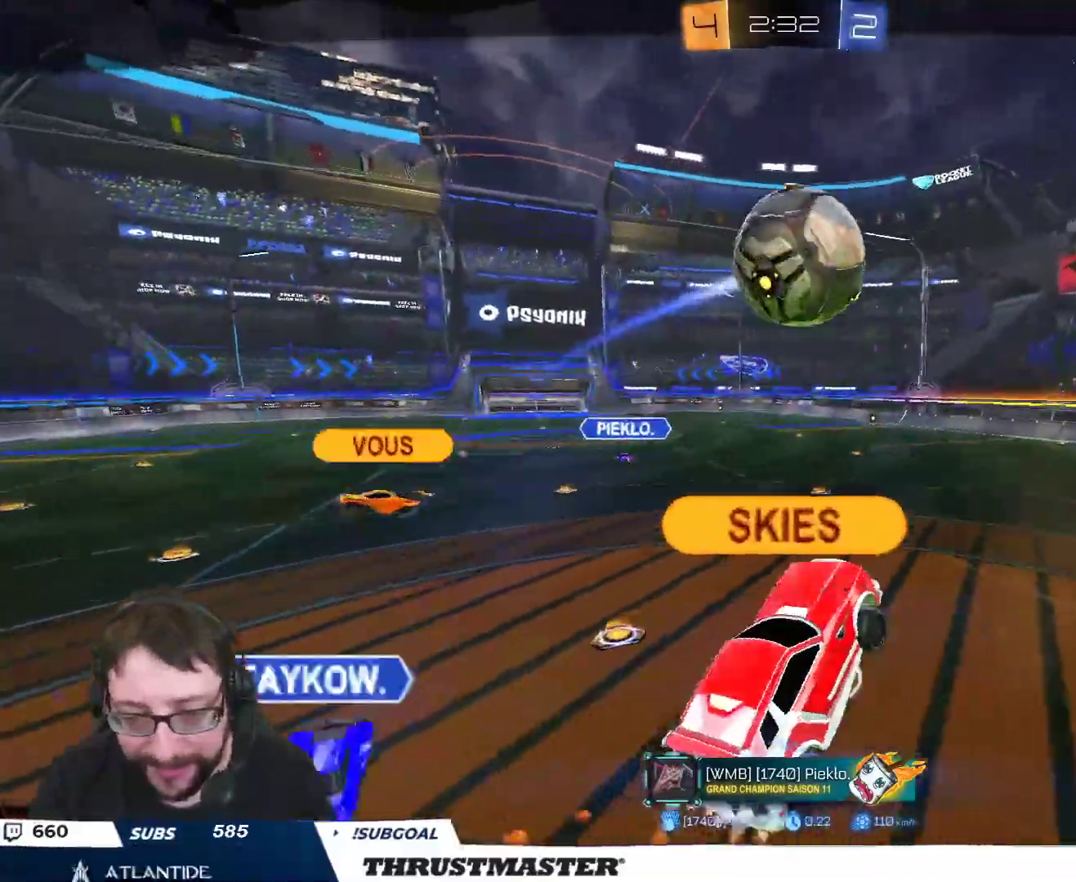
{"buttons": [], "left_stick": "center", "right_stick": "center", "events": []}
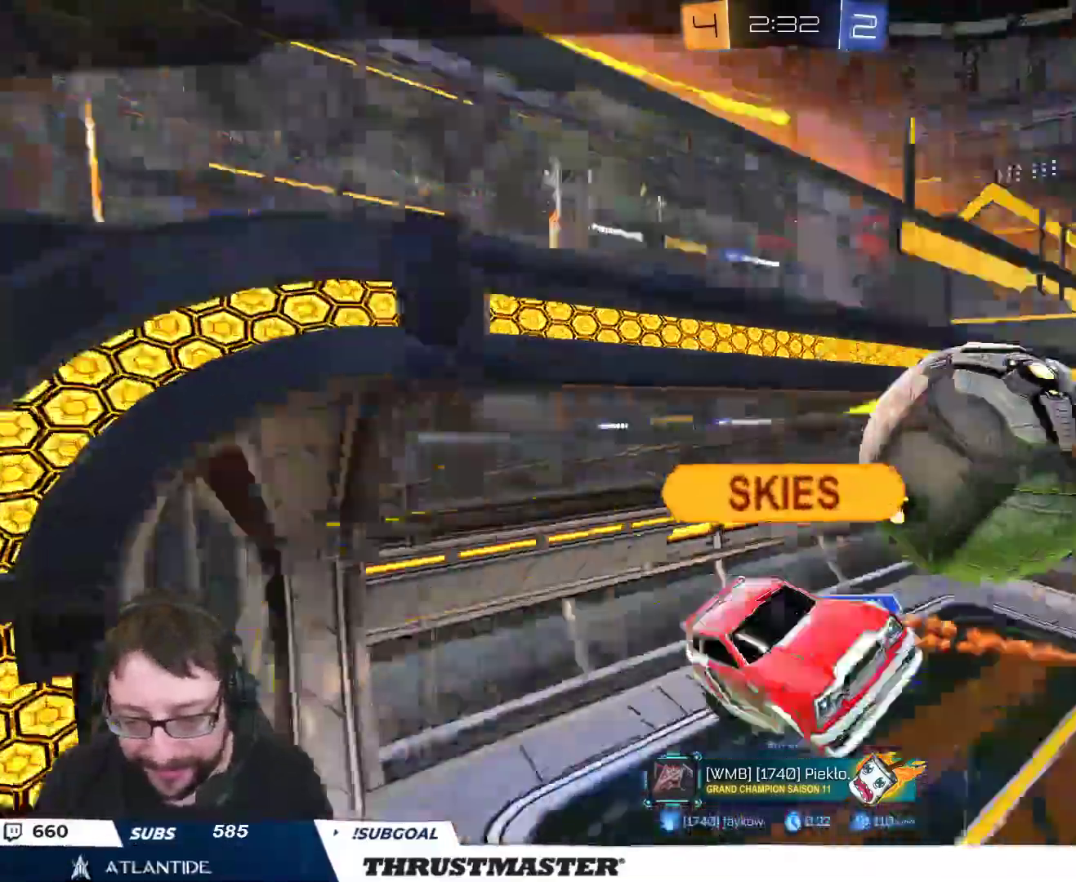
{"buttons": ["A", "R2"], "left_stick": "center", "right_stick": "center", "events": [[417, "A", "down"], [433, "R2", "down"]]}
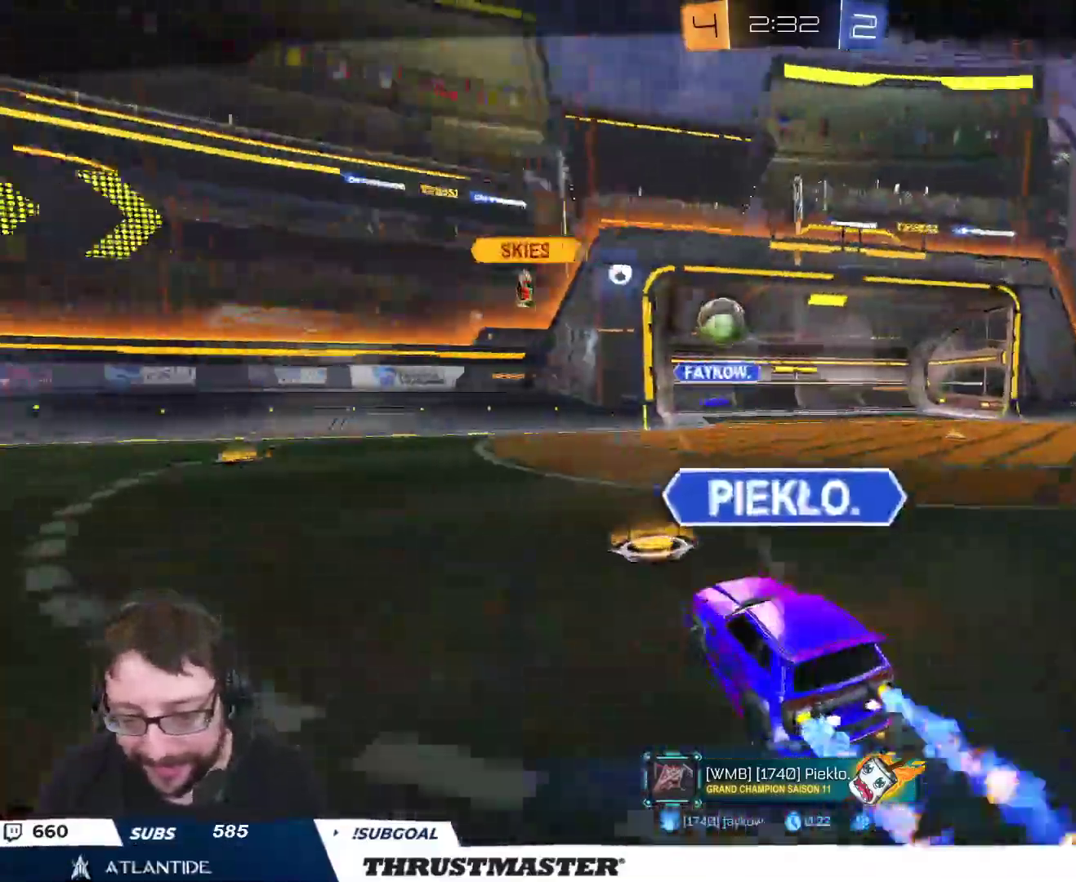
{"buttons": ["R2"], "left_stick": "center", "right_stick": "center", "events": [[17, "A", "up"]]}
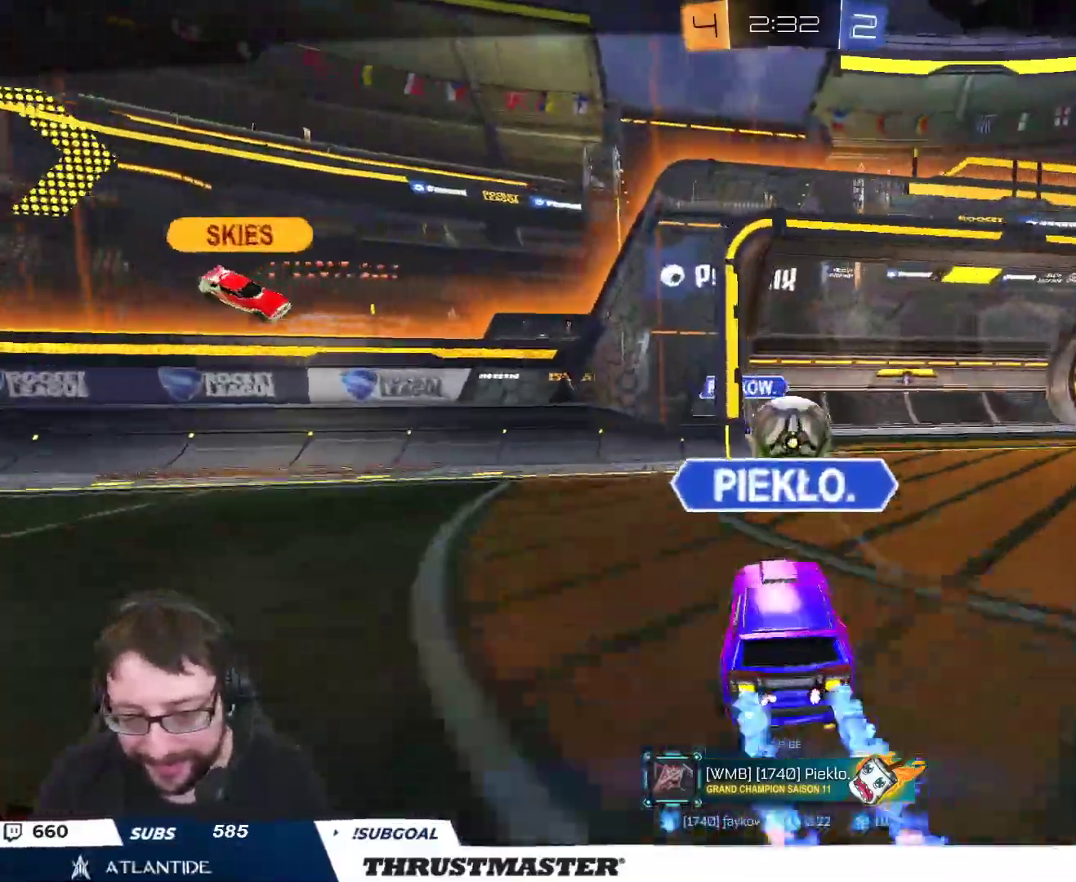
{"buttons": ["R2"], "left_stick": "center", "right_stick": "center", "events": []}
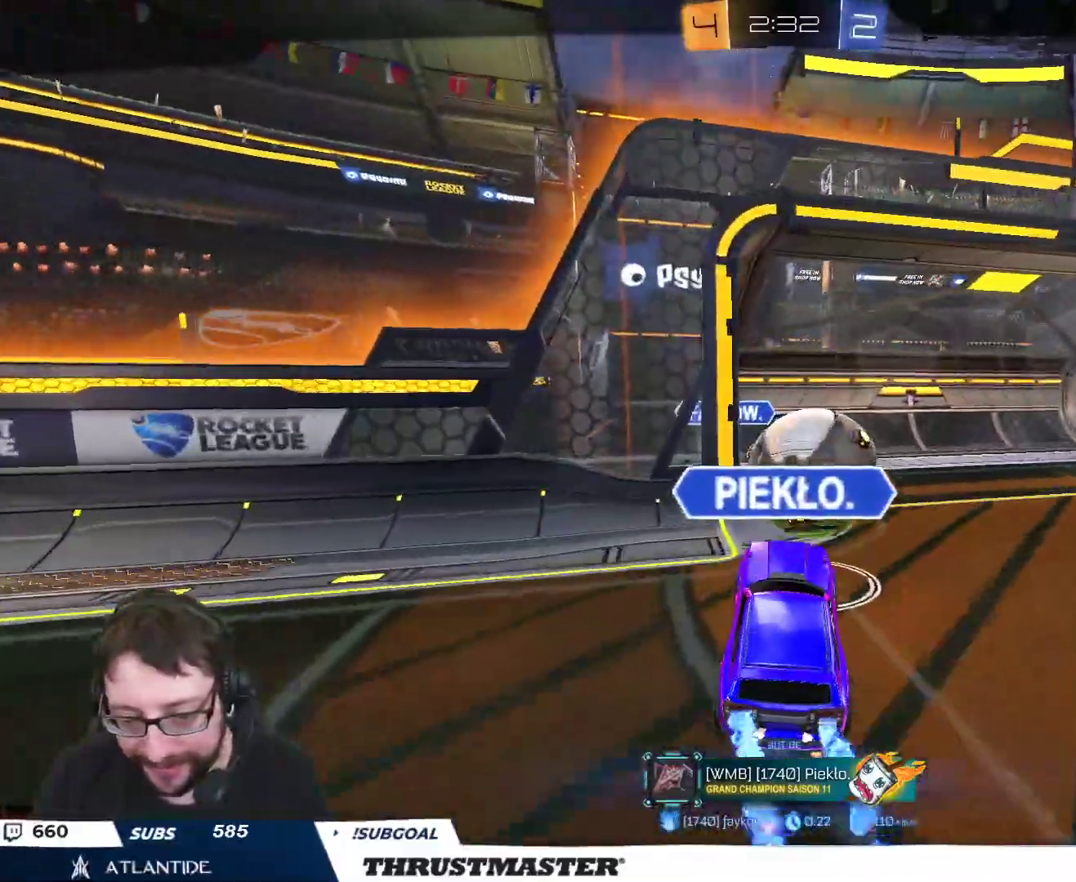
{"buttons": ["R2"], "left_stick": "center", "right_stick": "center", "events": []}
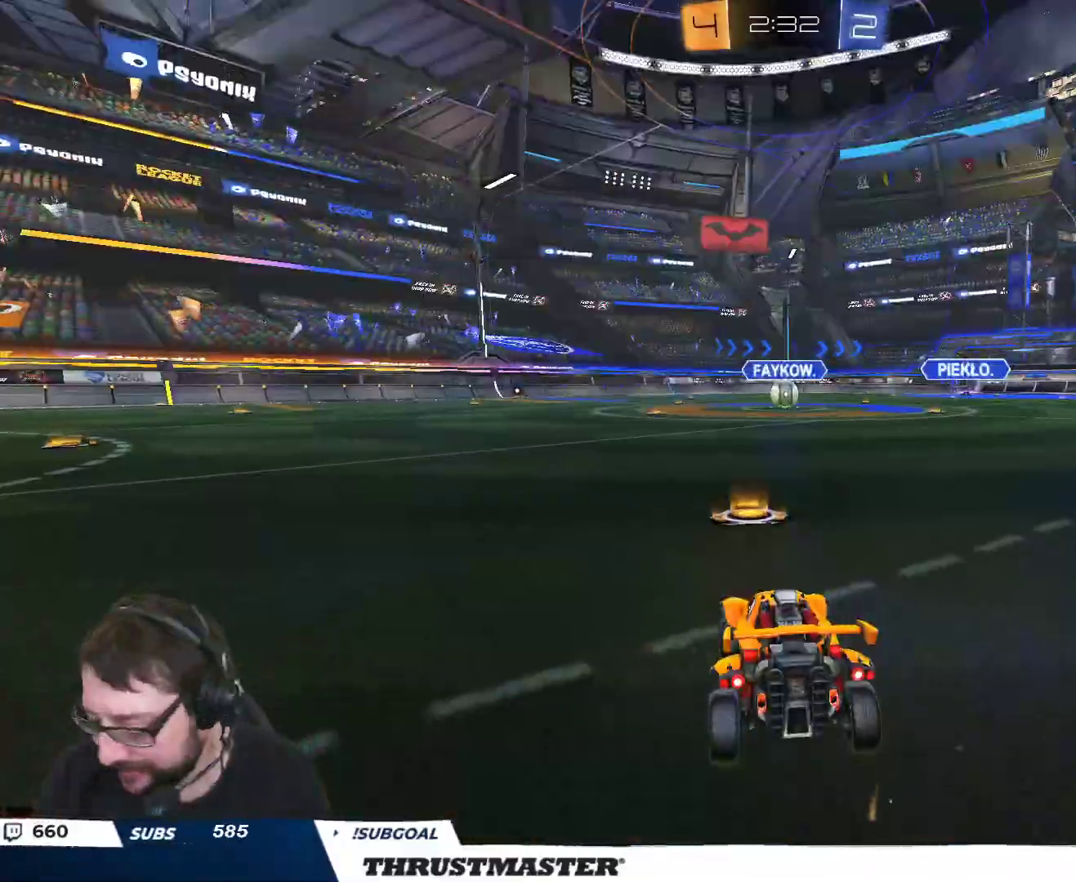
{"buttons": ["B", "R2"], "left_stick": "center", "right_stick": "center", "events": [[317, "B", "down"], [333, "Y", "down"], [500, "Y", "up"]]}
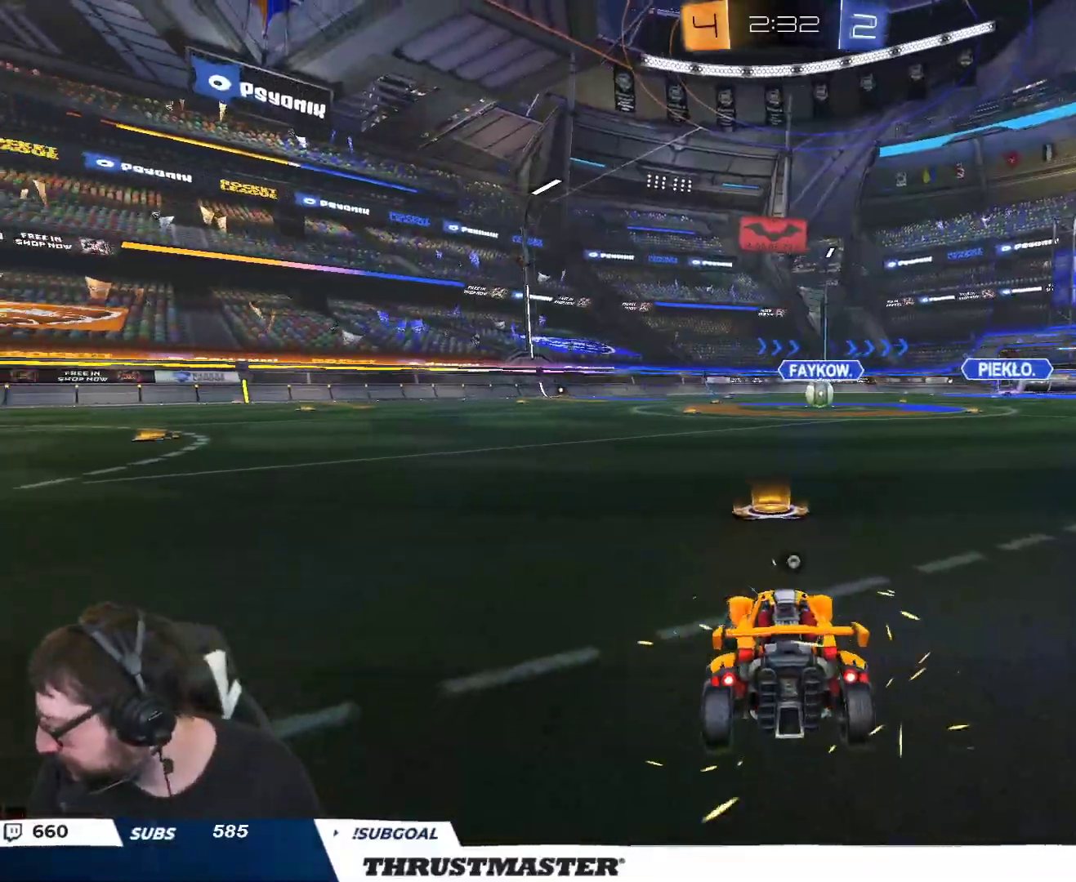
{"buttons": ["R2"], "left_stick": "center", "right_stick": "center", "events": [[217, "Y", "down"], [267, "B", "up"], [300, "Y", "up"]]}
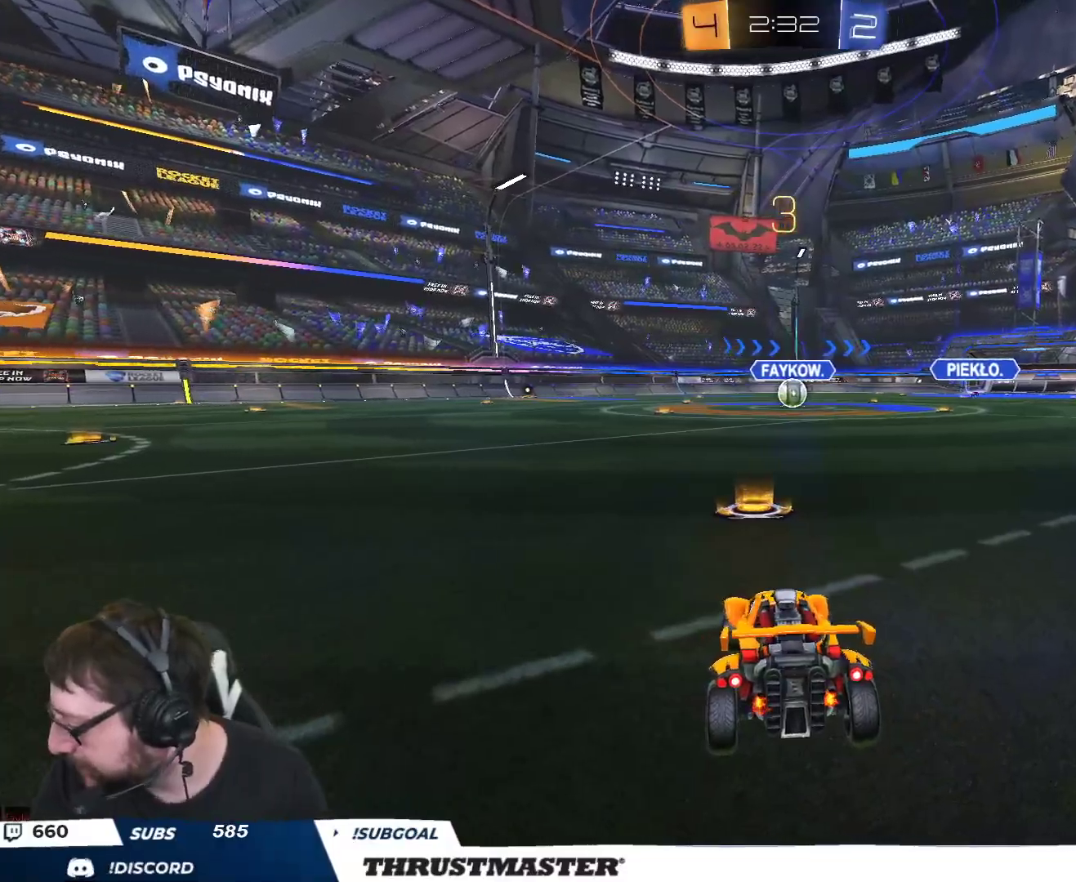
{"buttons": ["B", "R2"], "left_stick": "center", "right_stick": "center", "events": [[17, "left_stick", "left"], [33, "right_stick", "right"], [117, "right_stick", "center"], [133, "left_stick", "center"], [183, "left_stick", "left"], [200, "B", "down"], [283, "left_stick", "center"]]}
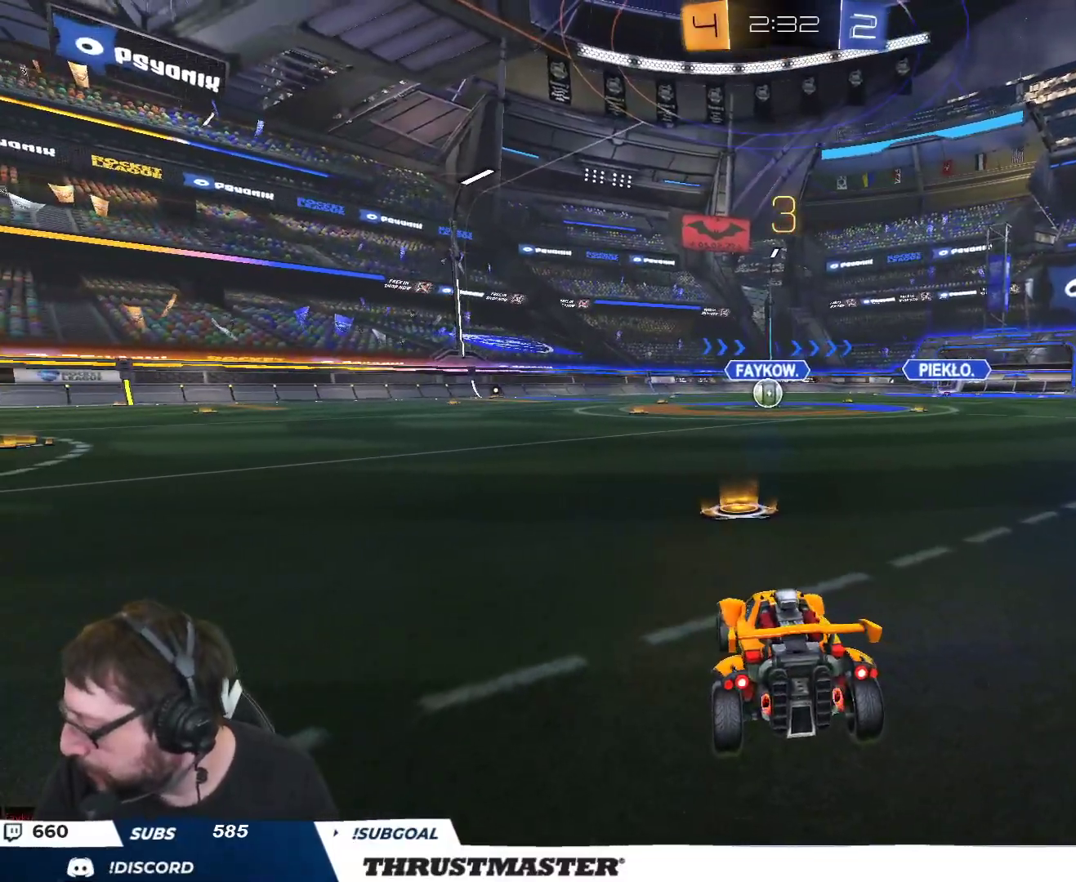
{"buttons": ["B", "R2"], "left_stick": "center", "right_stick": "center", "events": []}
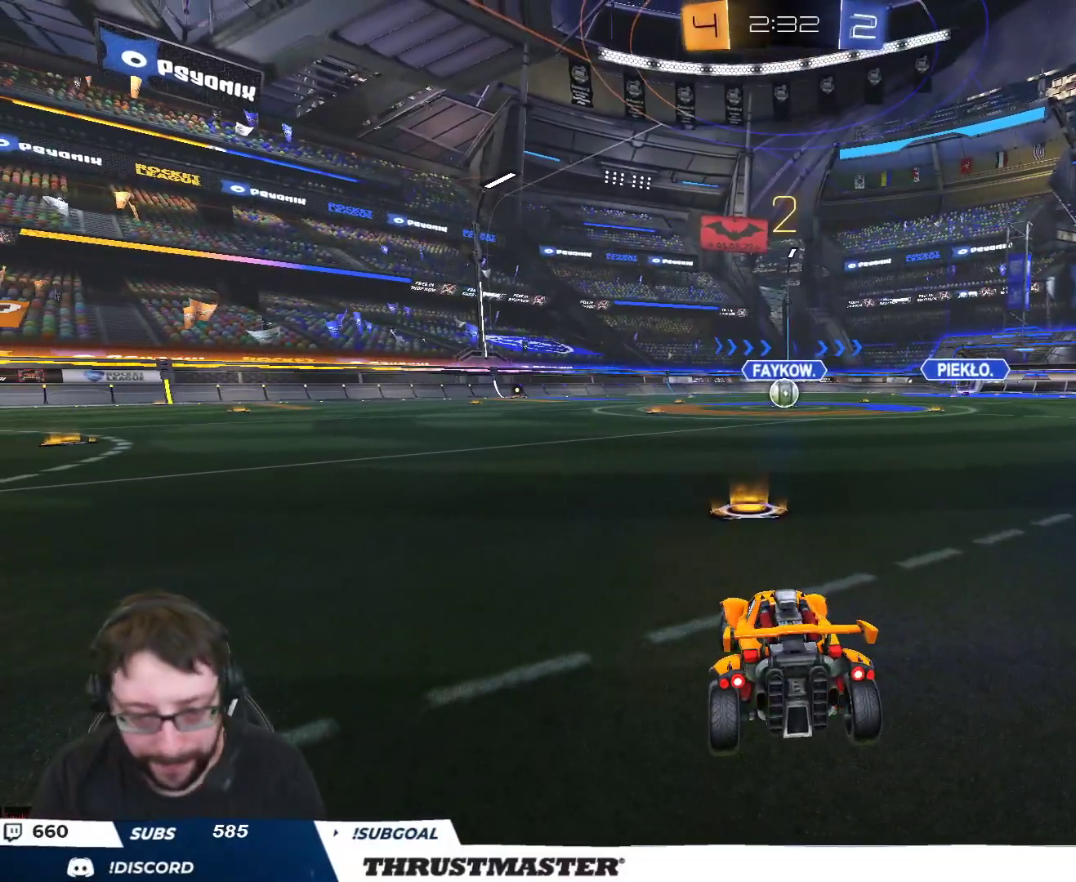
{"buttons": ["B", "R2"], "left_stick": "center", "right_stick": "center", "events": []}
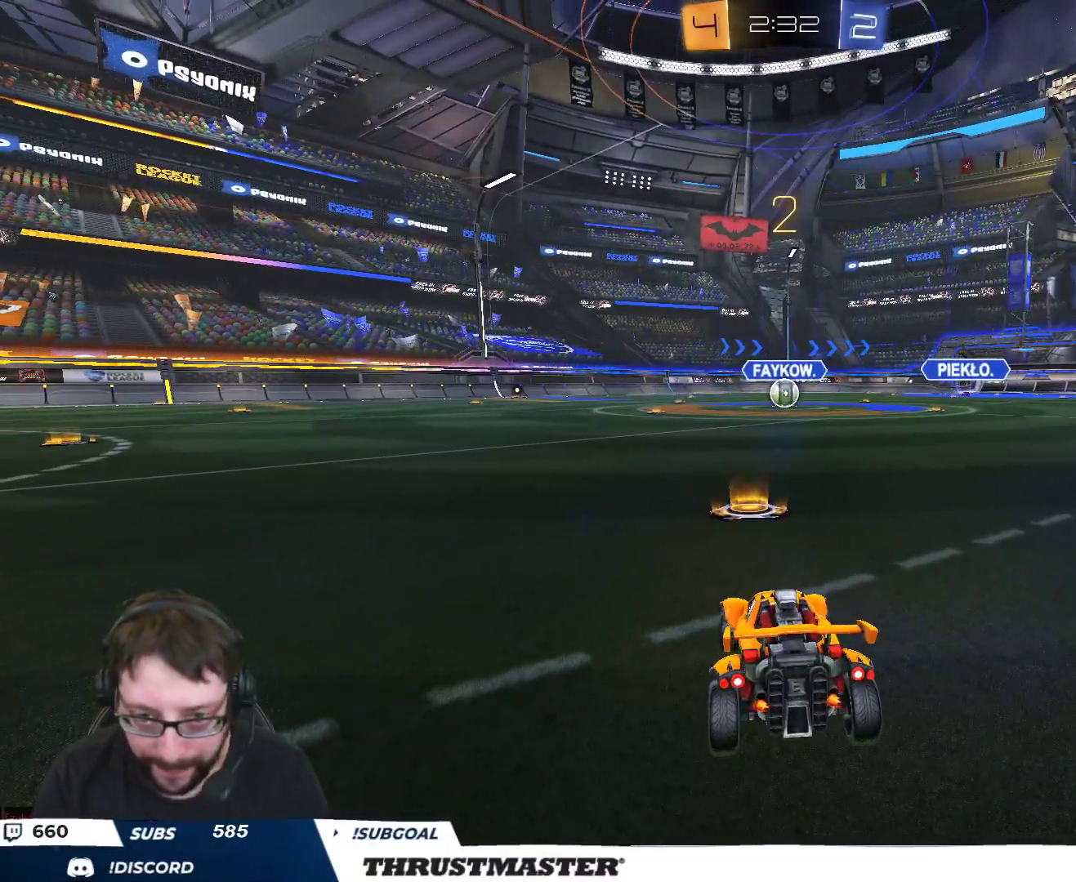
{"buttons": ["B", "R2"], "left_stick": "center", "right_stick": "center", "events": []}
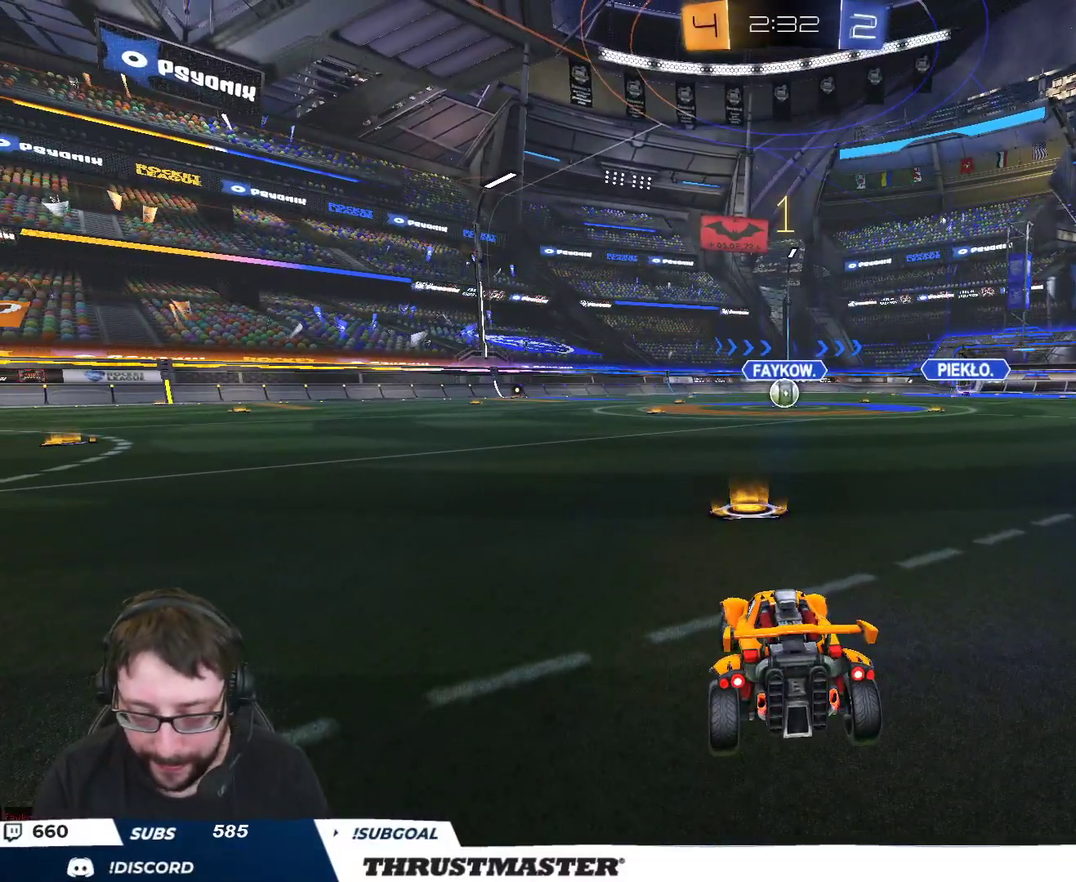
{"buttons": ["B", "R2"], "left_stick": "center", "right_stick": "center", "events": []}
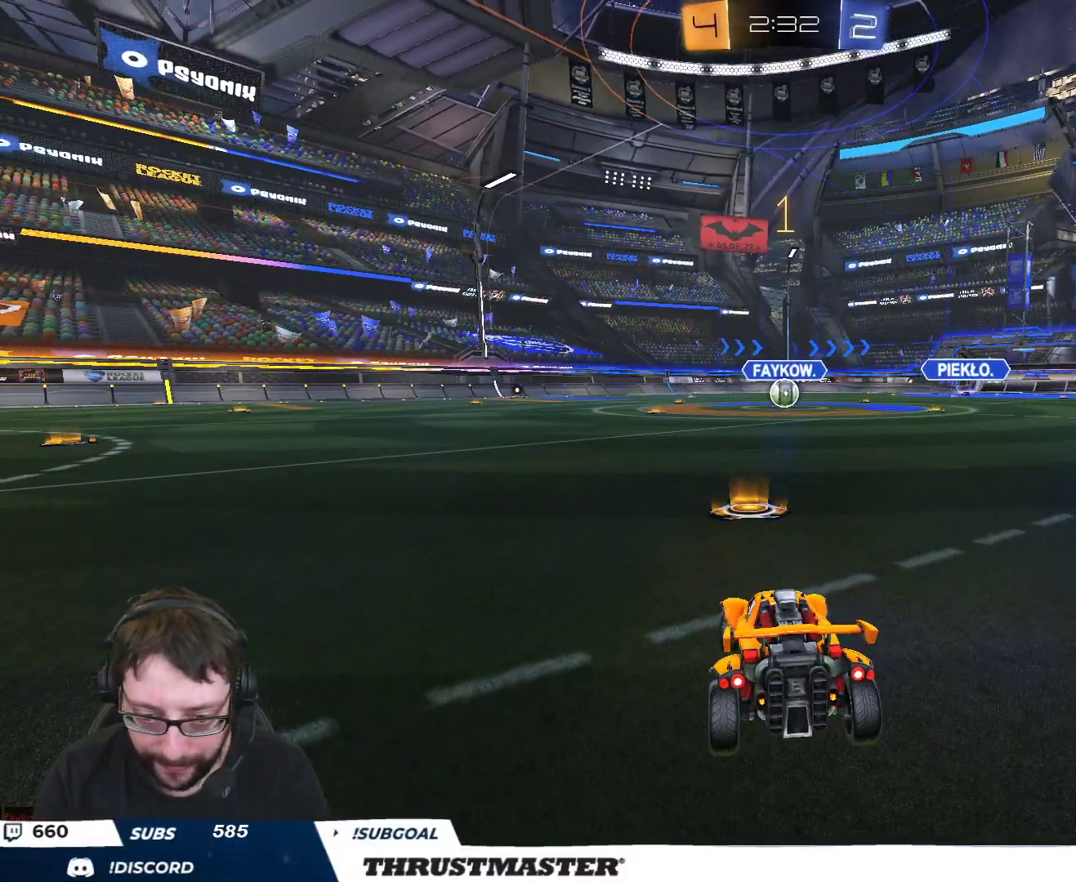
{"buttons": ["B", "L2", "R2"], "left_stick": "up", "right_stick": "center", "events": [[317, "left_stick", "right"], [367, "A", "down"], [450, "L2", "down"], [467, "A", "up"], [467, "left_stick", "up"]]}
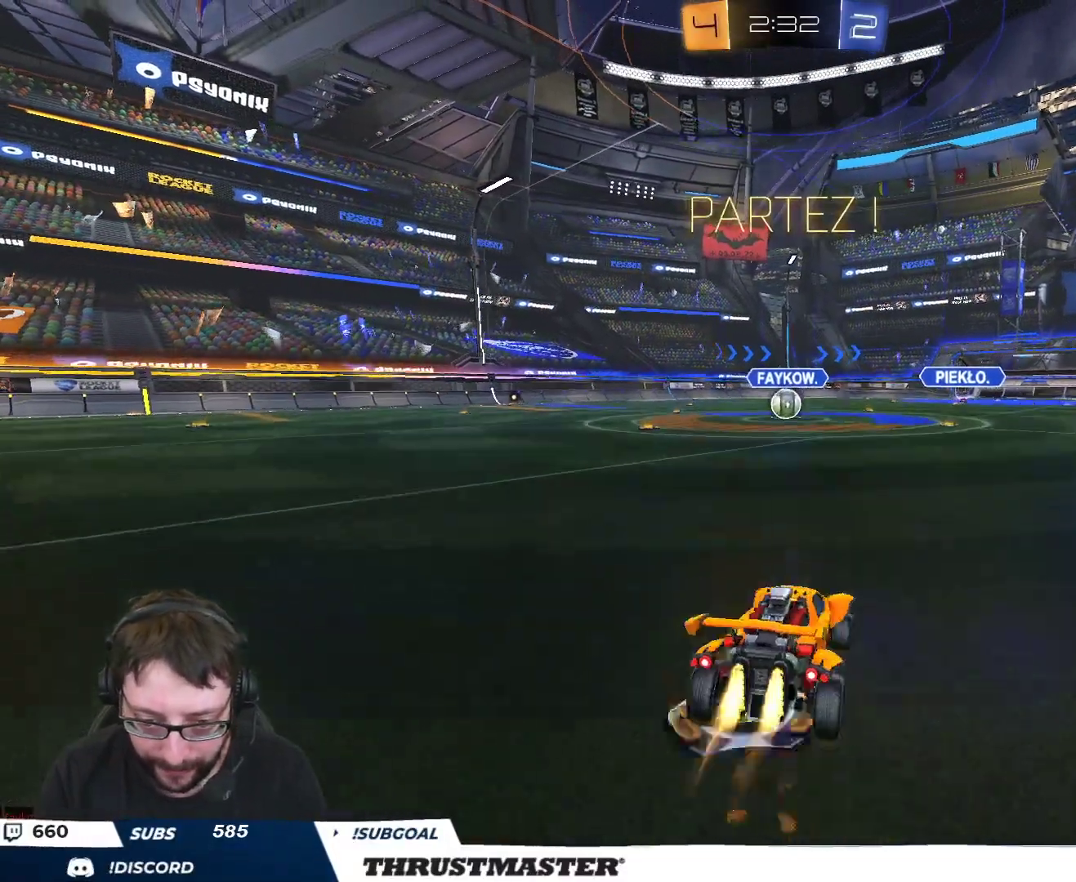
{"buttons": ["B", "Y", "L2", "R2", "L3"], "left_stick": "down-left", "right_stick": "center", "events": [[17, "A", "down"], [83, "A", "up"], [83, "left_stick", "down-left"], [117, "Y", "down"], [300, "Y", "up"], [417, "L3", "down"], [433, "Y", "down"]]}
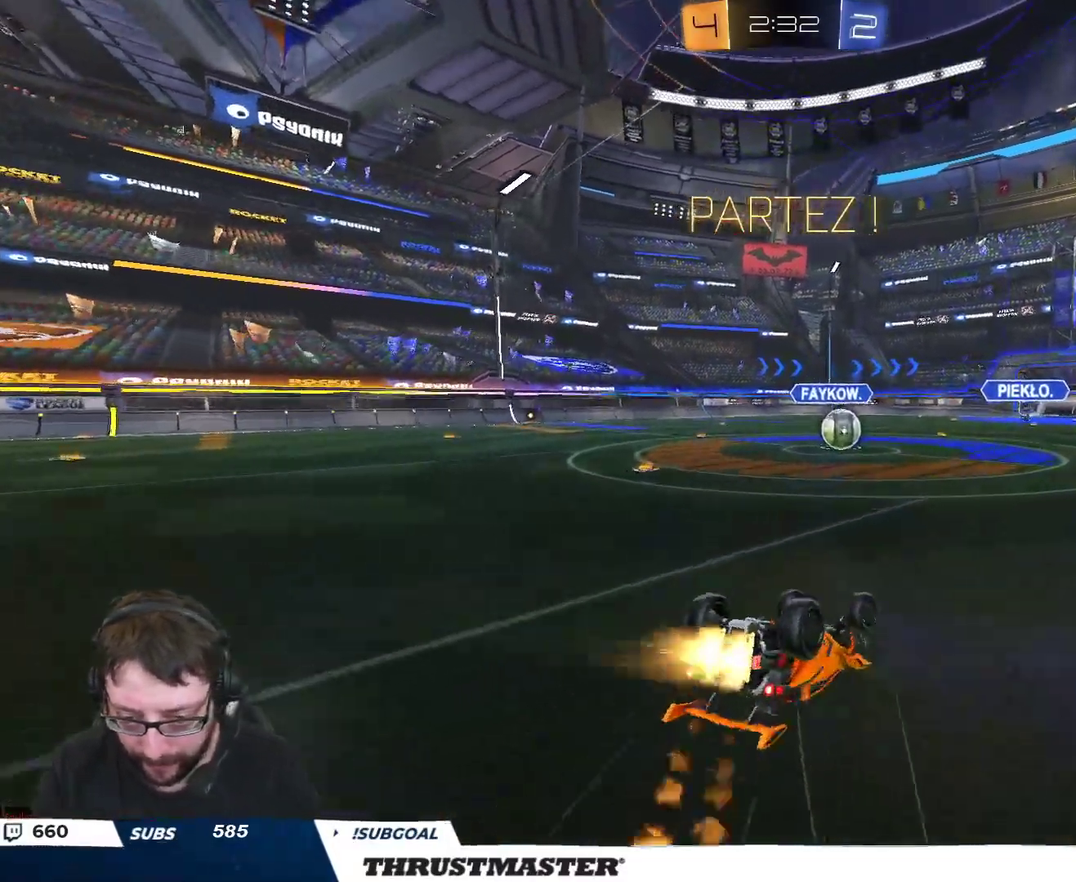
{"buttons": ["R2"], "left_stick": "center", "right_stick": "center", "events": [[83, "Y", "up"], [333, "L2", "up"], [333, "L3", "up"], [350, "B", "up"], [400, "left_stick", "center"]]}
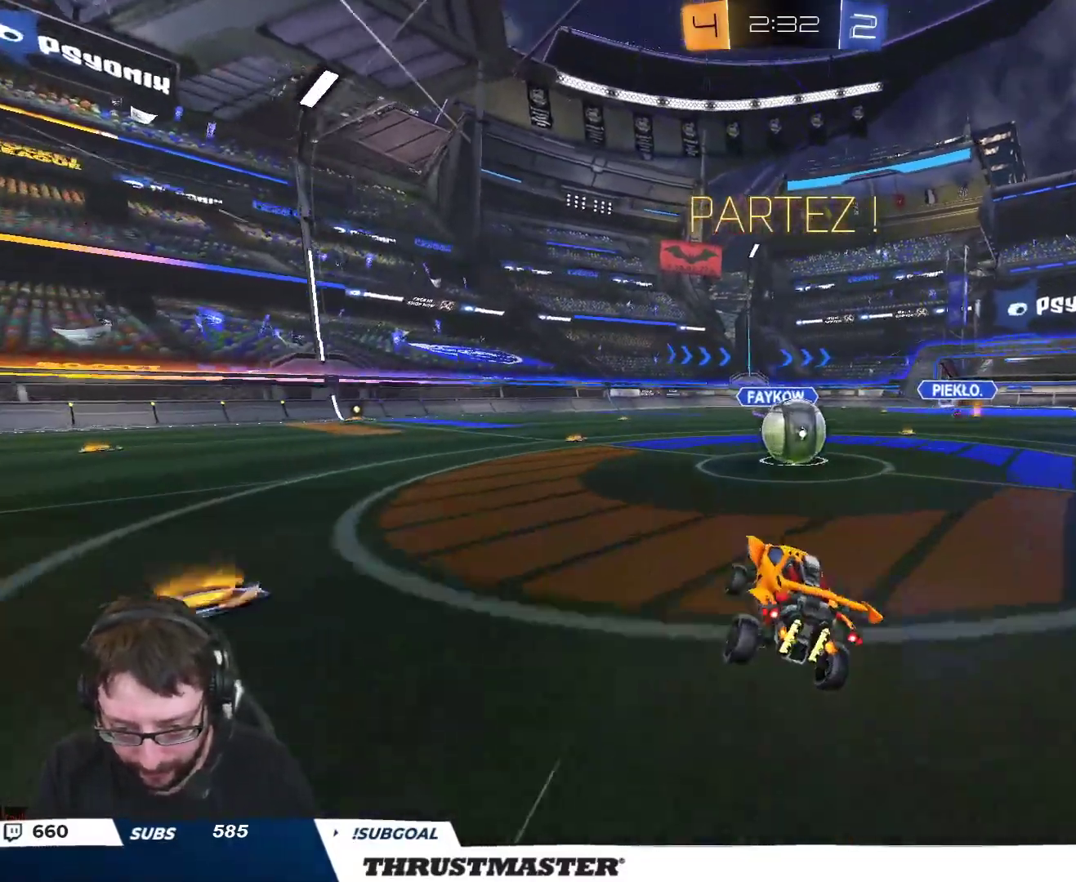
{"buttons": ["A", "B", "L2", "R2"], "left_stick": "right", "right_stick": "center", "events": [[67, "left_stick", "right"], [200, "A", "down"], [200, "B", "down"], [283, "L2", "down"], [300, "A", "up"], [367, "A", "down"], [433, "A", "up"], [483, "A", "down"]]}
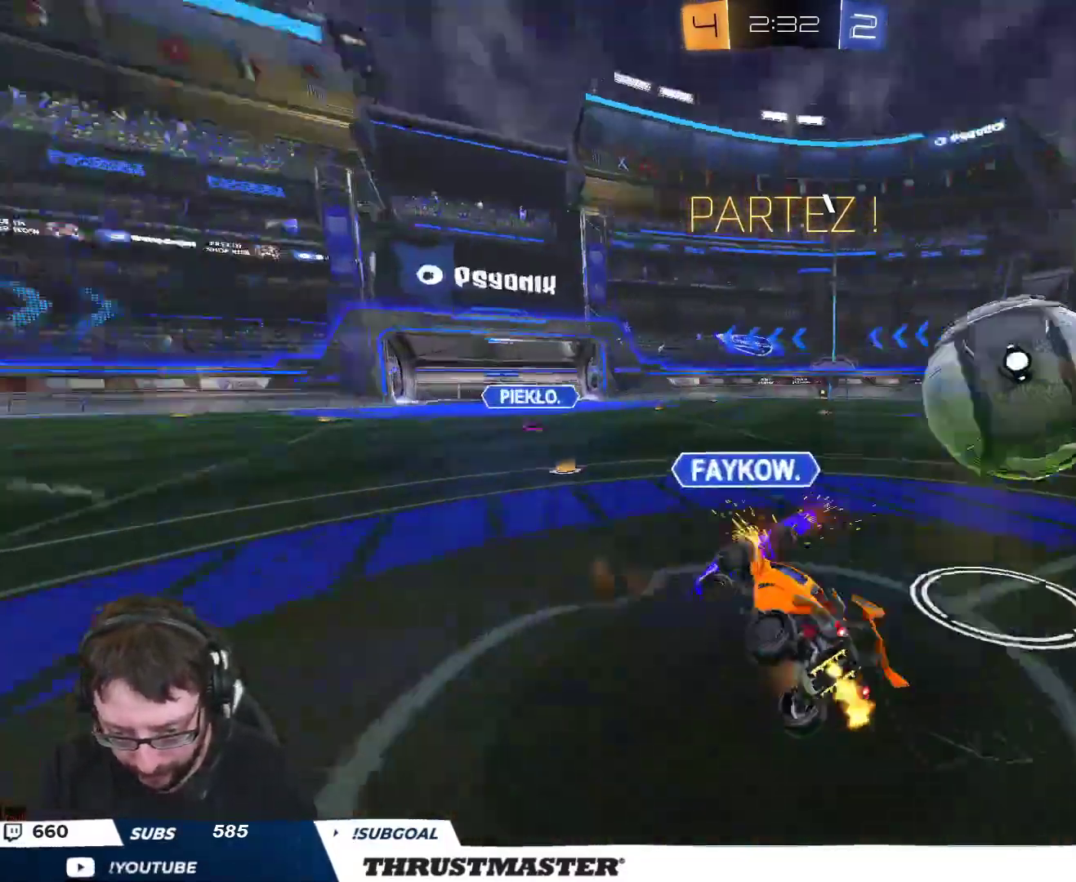
{"buttons": ["L2", "R2"], "left_stick": "right", "right_stick": "center", "events": [[17, "left_stick", "down-right"], [100, "A", "up"], [133, "Y", "down"], [183, "left_stick", "right"], [300, "Y", "up"], [367, "Y", "down"], [417, "B", "up"], [433, "Y", "up"]]}
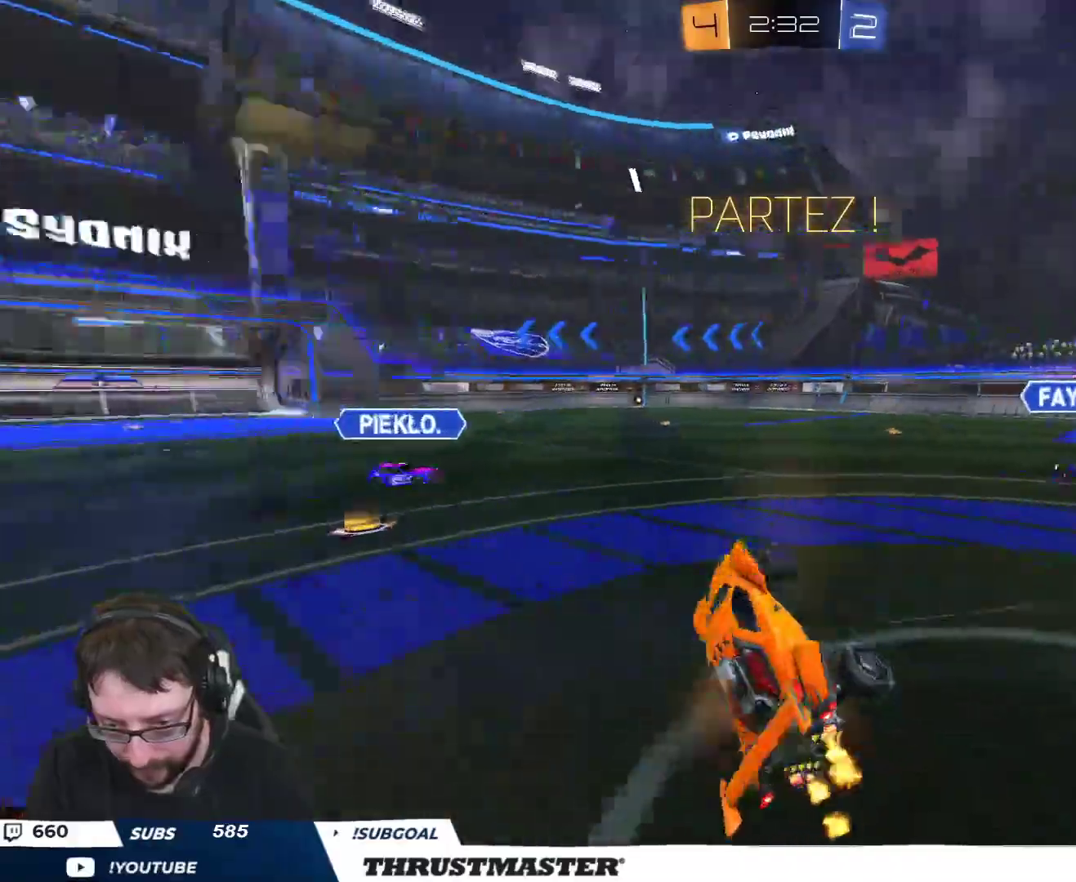
{"buttons": ["R2"], "left_stick": "up-left", "right_stick": "center", "events": [[33, "left_stick", "left"], [50, "L2", "up"], [217, "Y", "down"], [283, "Y", "up"], [500, "left_stick", "up-left"]]}
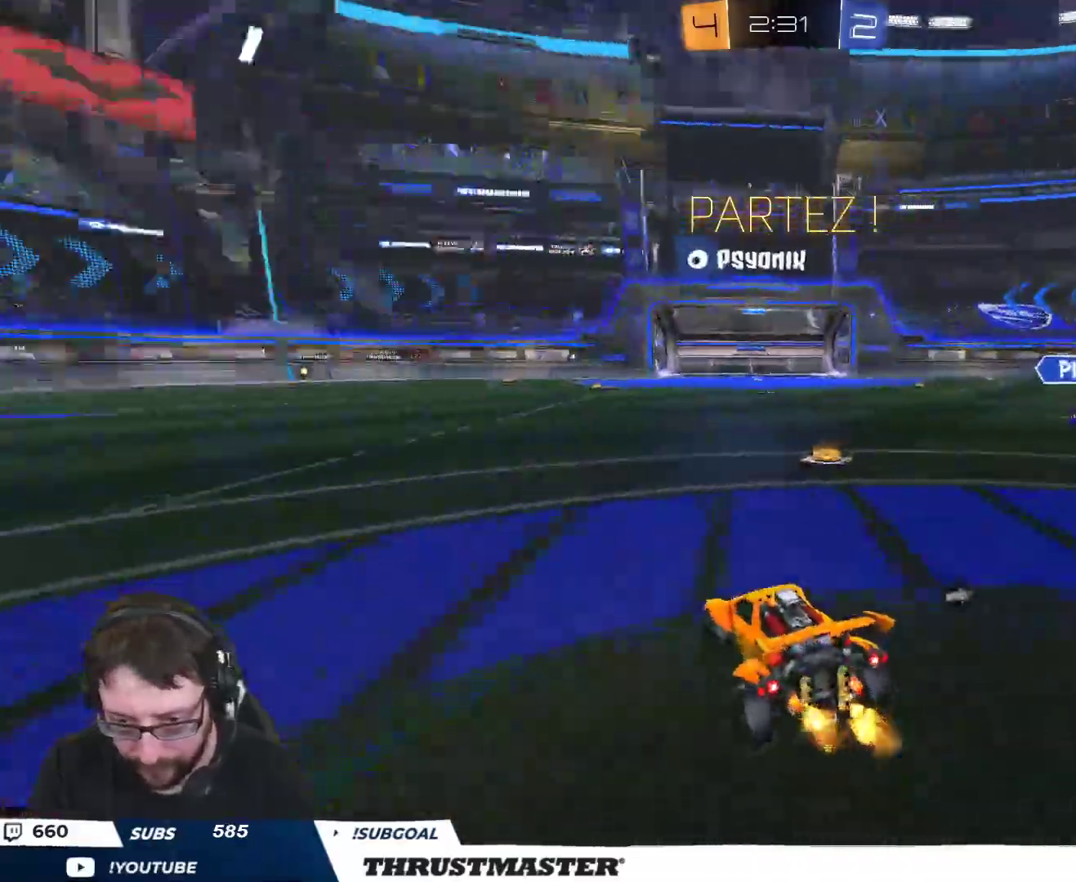
{"buttons": ["R2"], "left_stick": "up-left", "right_stick": "center", "events": []}
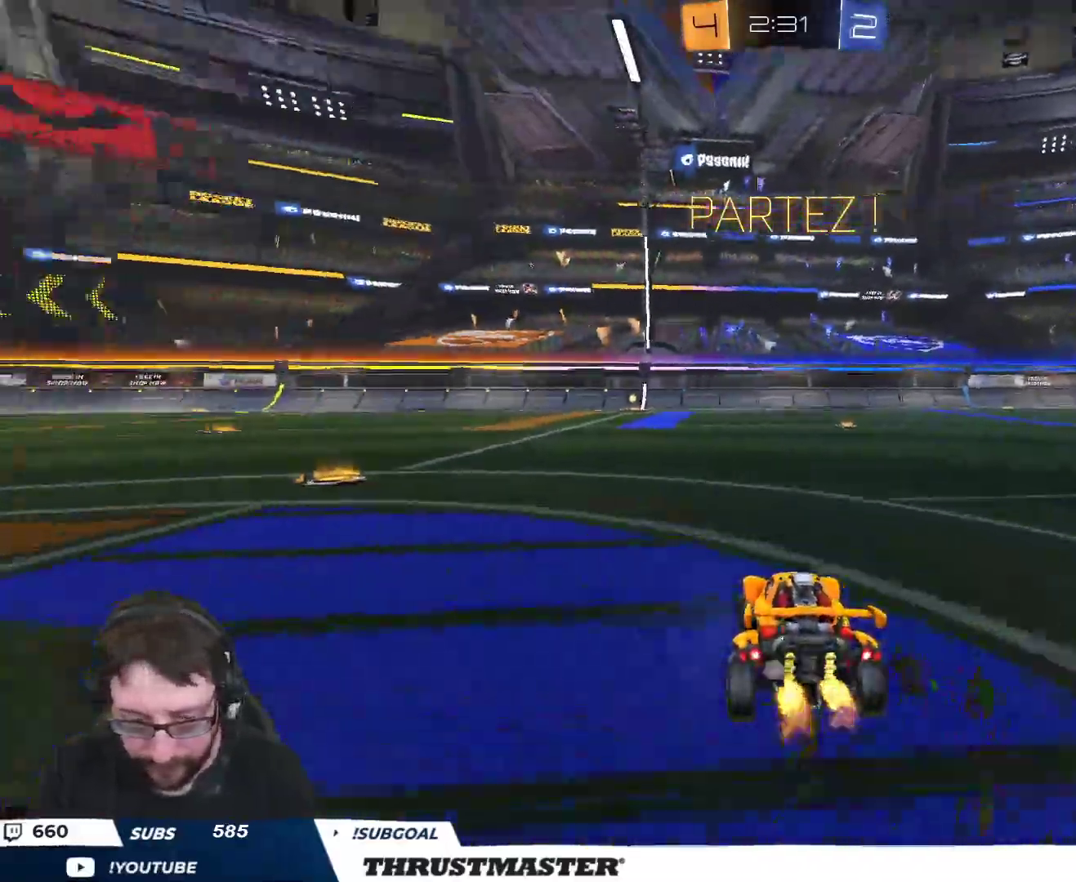
{"buttons": ["B", "R2"], "left_stick": "center", "right_stick": "center", "events": [[167, "B", "down"], [367, "left_stick", "center"]]}
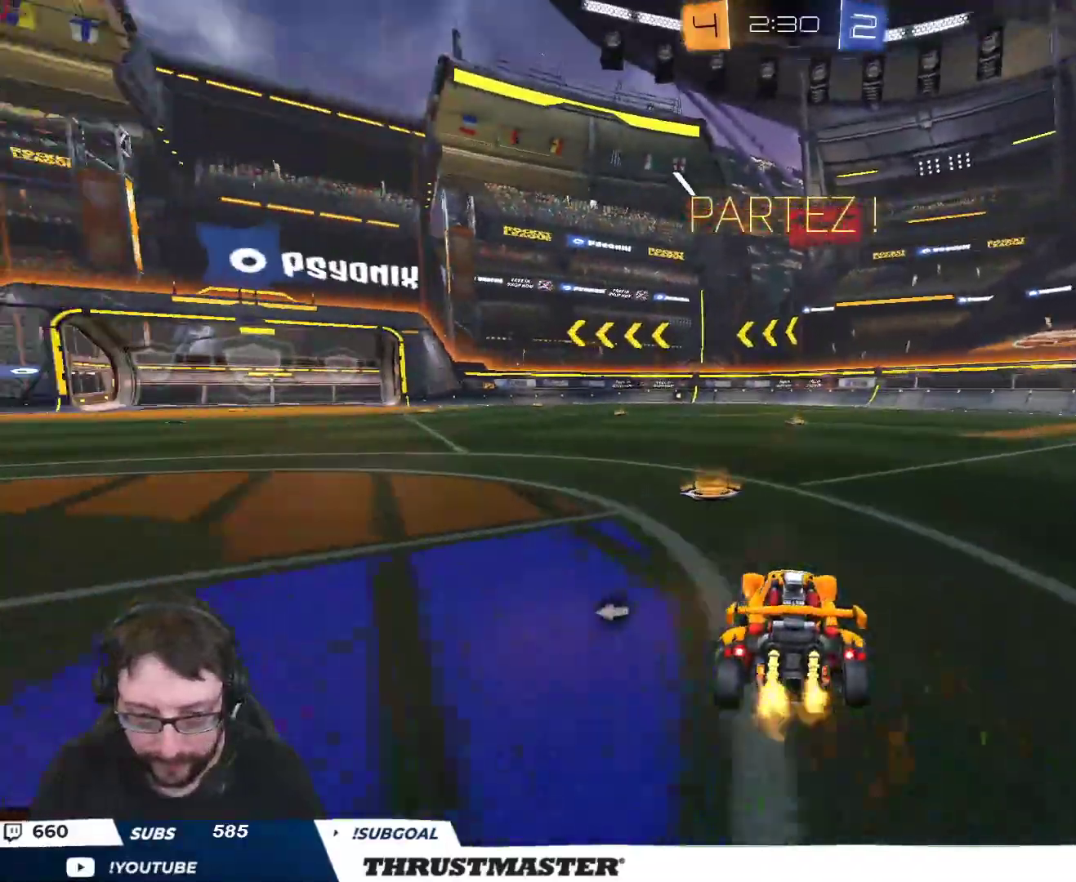
{"buttons": ["A", "B", "L2", "R2"], "left_stick": "up-right", "right_stick": "center", "events": [[233, "left_stick", "left"], [317, "A", "down"], [383, "A", "up"], [383, "L2", "down"], [383, "left_stick", "up-right"], [433, "A", "down"]]}
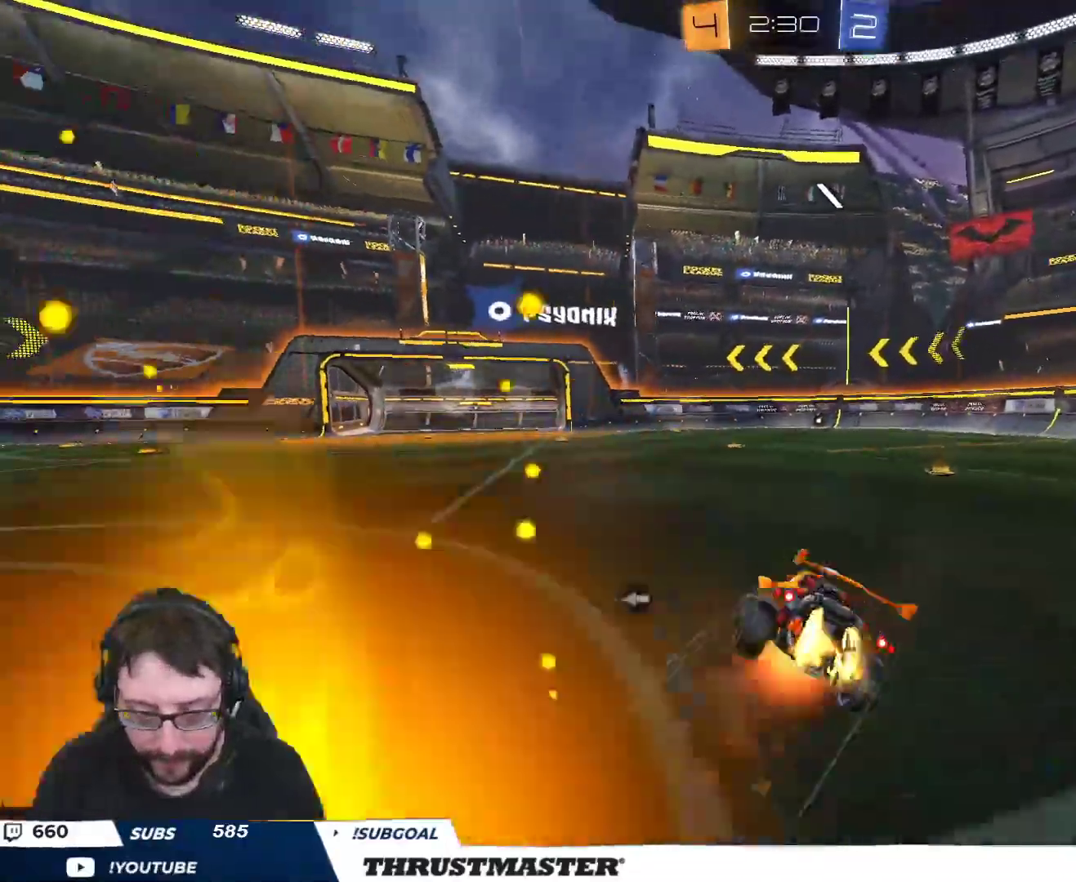
{"buttons": ["R2"], "left_stick": "up-right", "right_stick": "center", "events": [[283, "L2", "up"], [300, "A", "up"], [300, "B", "up"], [333, "B", "down"], [350, "Y", "down"], [400, "B", "up"], [433, "Y", "up"]]}
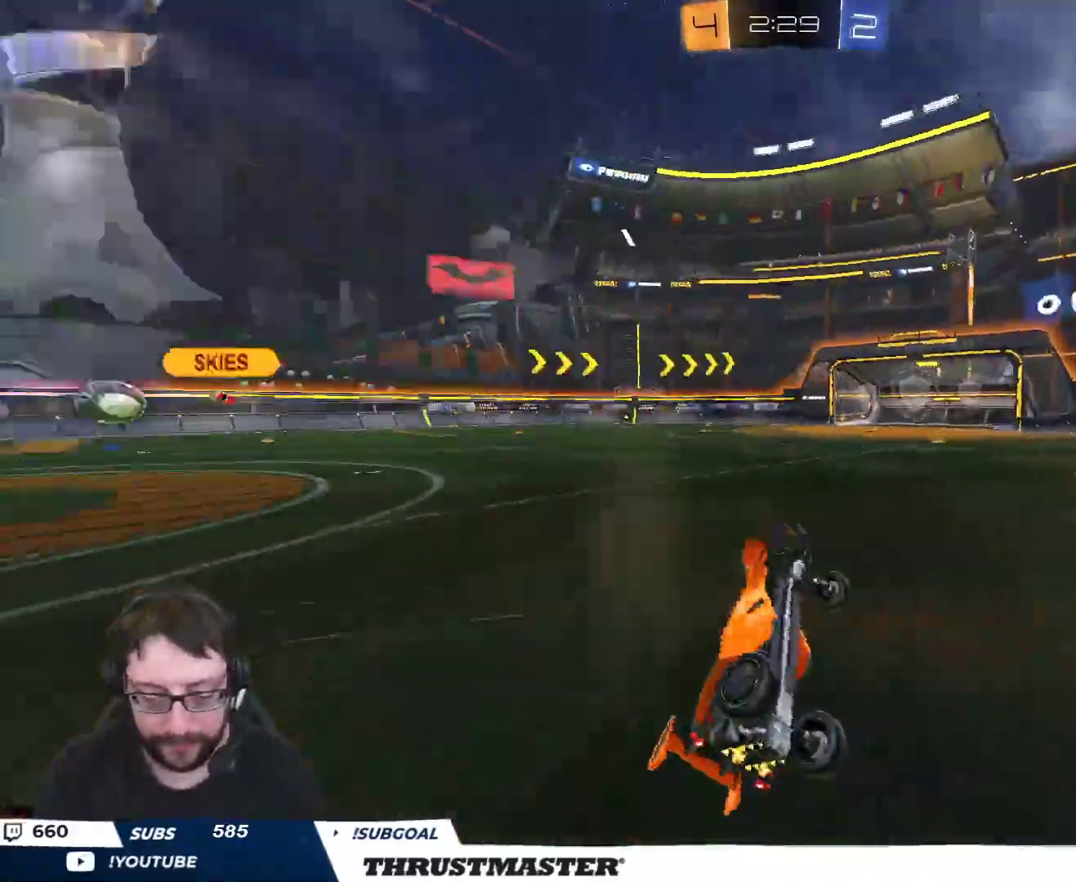
{"buttons": ["R2"], "left_stick": "center", "right_stick": "center", "events": [[50, "left_stick", "center"]]}
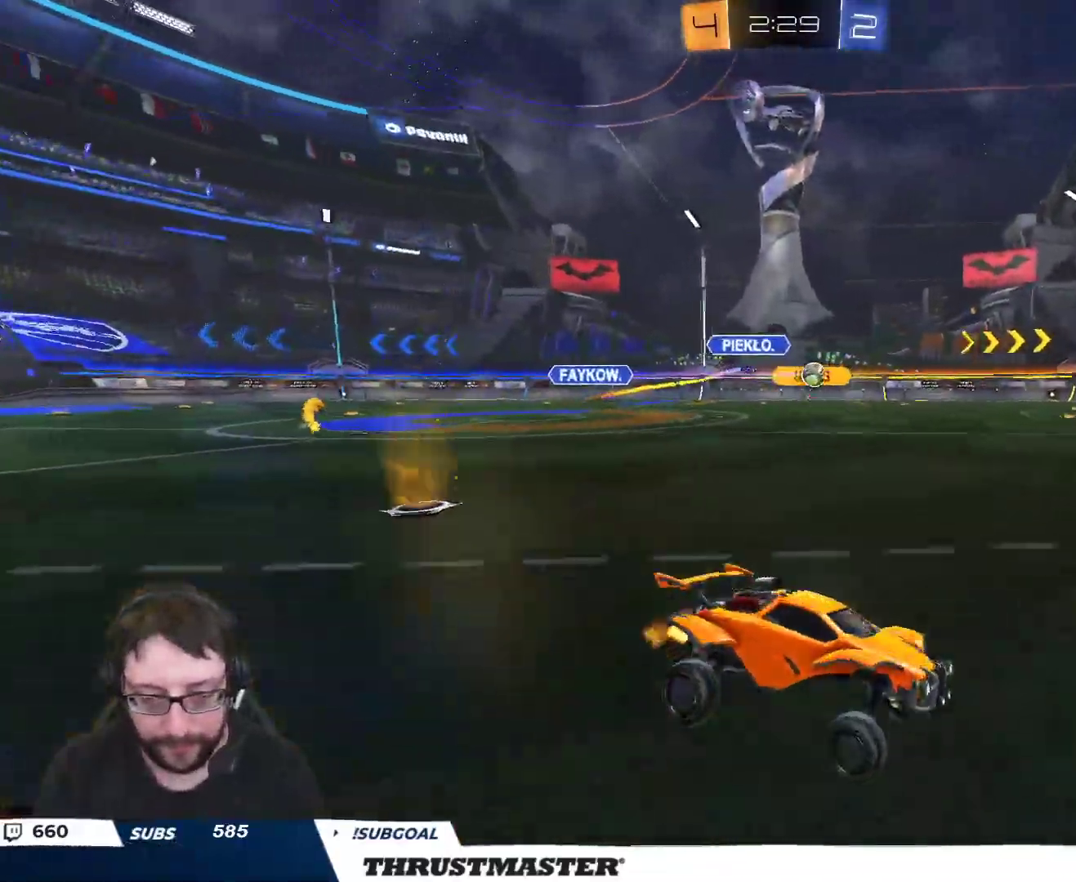
{"buttons": ["R2"], "left_stick": "center", "right_stick": "center", "events": [[183, "left_stick", "left"], [317, "left_stick", "up-left"], [483, "left_stick", "center"]]}
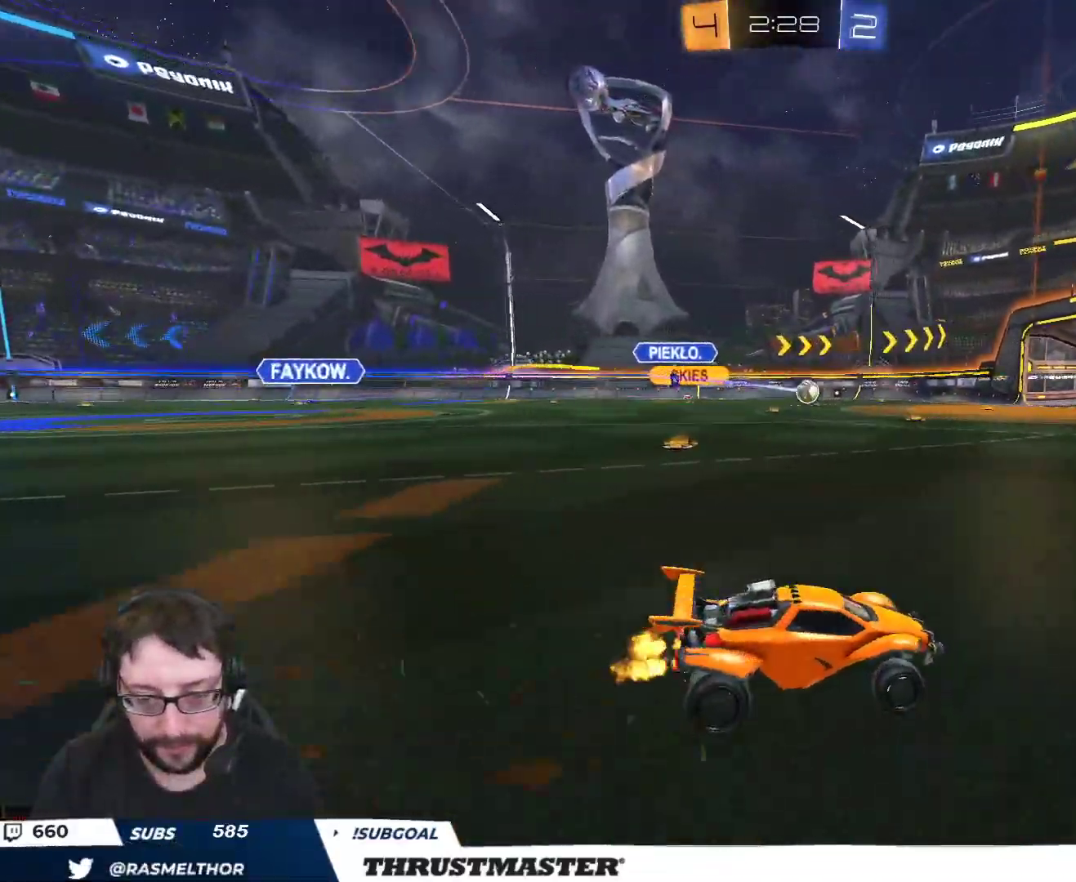
{"buttons": ["R2"], "left_stick": "up-left", "right_stick": "center", "events": [[433, "left_stick", "up-left"]]}
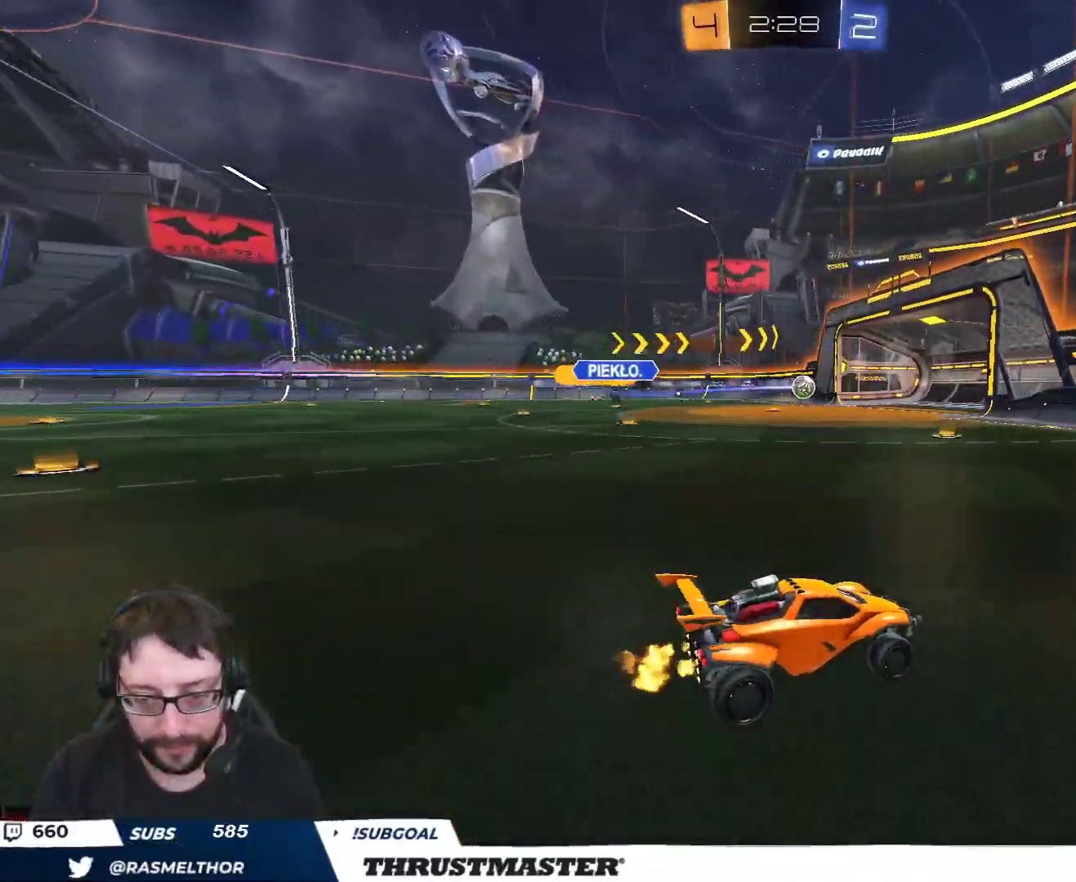
{"buttons": ["R2"], "left_stick": "center", "right_stick": "center", "events": [[17, "left_stick", "center"], [67, "left_stick", "right"], [367, "left_stick", "center"]]}